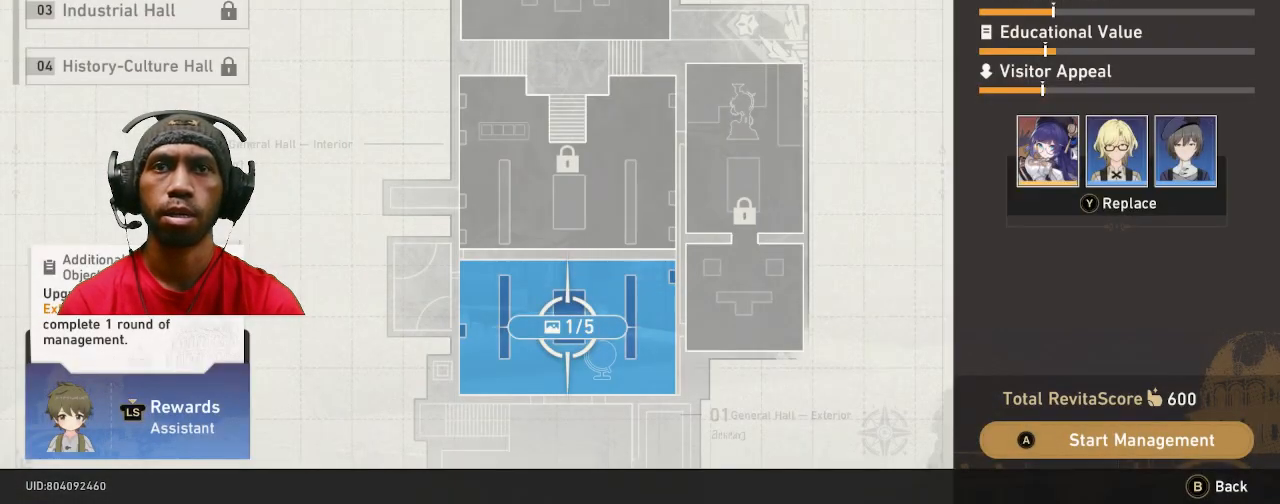
Gameplay with a controller (PlayStation layout); each line is a JSON object with the inputs held at the frame after it (dt_ms = milliseconds from this image to that frame). "events" lists button and stick changes between this image and that frame as [ms after this image, input, new state], when the widget could be followed in between. Not read: R3.
{"dt_ms": 500, "buttons": ["R2"], "left_stick": "center", "right_stick": "center"}
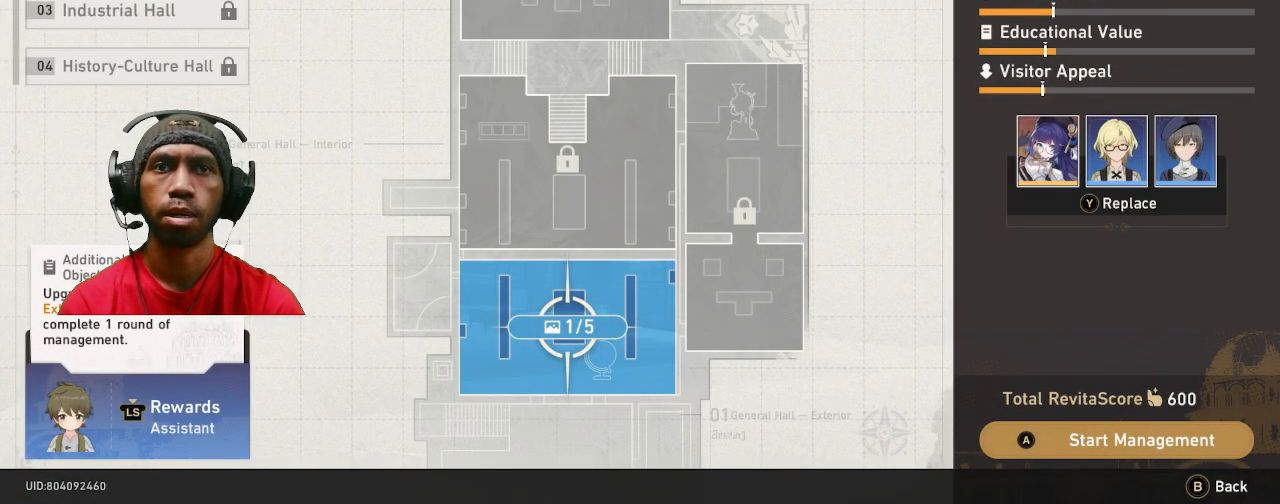
{"dt_ms": 500, "buttons": ["R2"], "left_stick": "center", "right_stick": "center"}
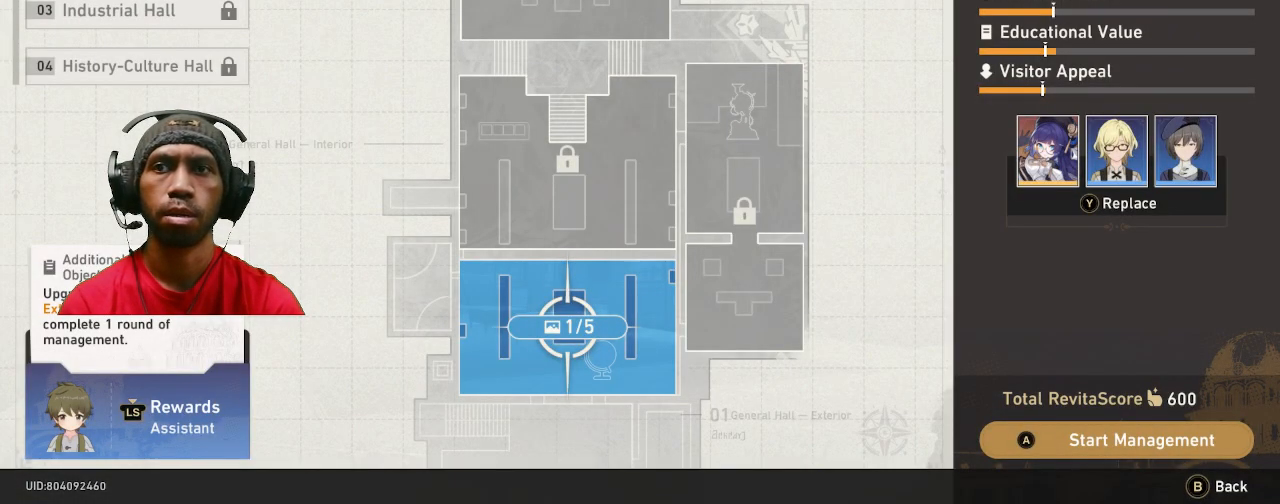
{"dt_ms": 500, "buttons": ["R2"], "left_stick": "center", "right_stick": "center", "events": []}
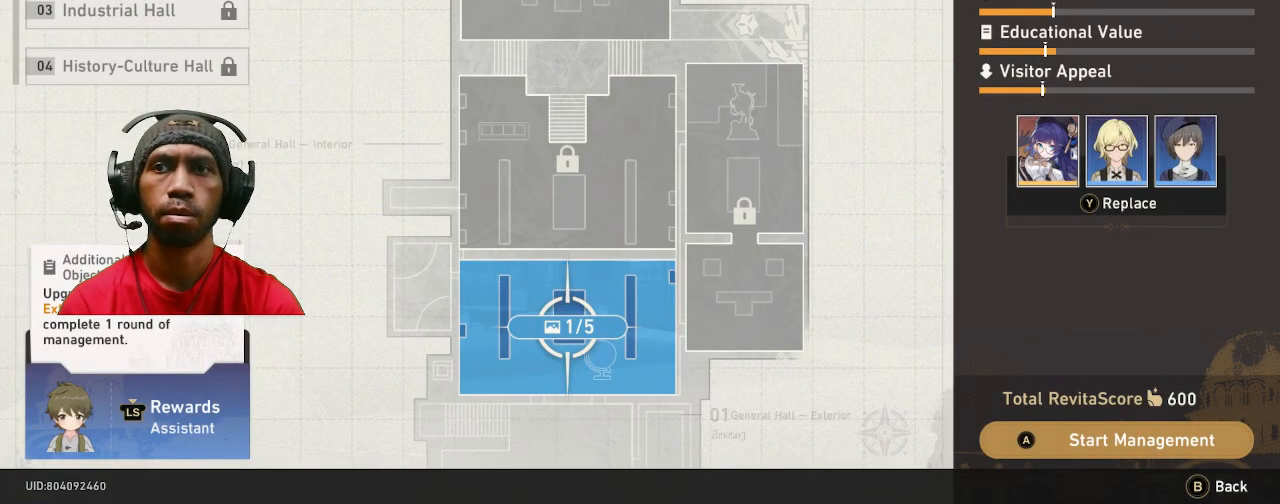
{"dt_ms": 500, "buttons": ["R2"], "left_stick": "center", "right_stick": "center"}
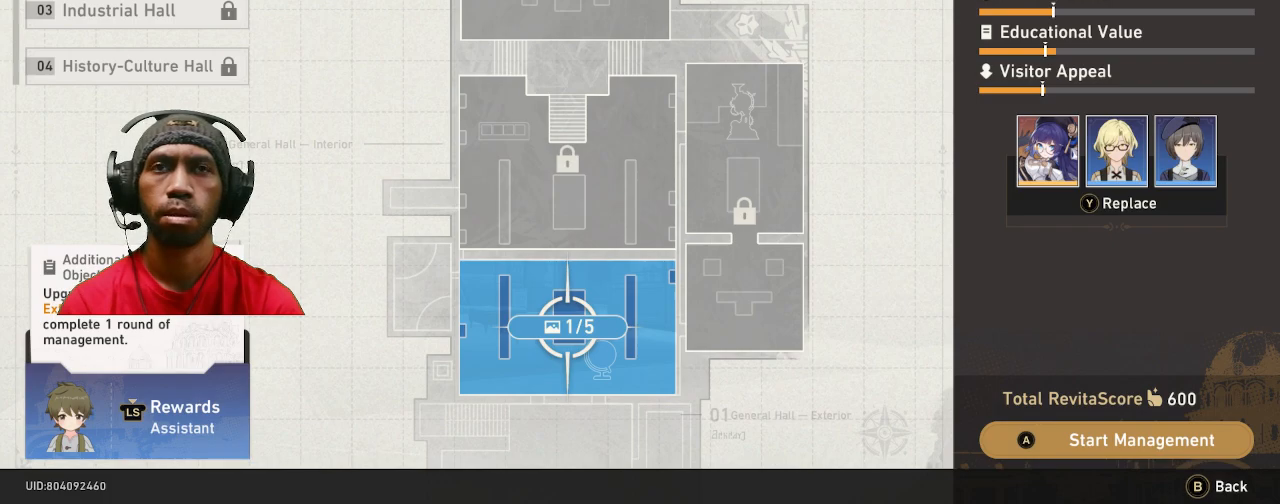
{"dt_ms": 500, "buttons": ["R2"], "left_stick": "center", "right_stick": "center", "events": []}
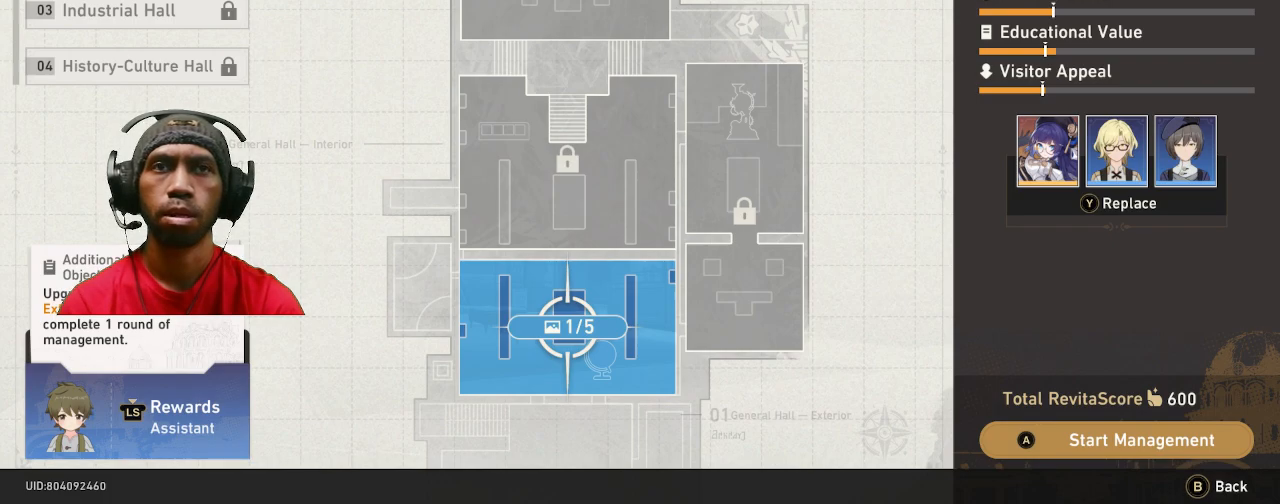
{"dt_ms": 500, "buttons": ["R2"], "left_stick": "center", "right_stick": "center", "events": []}
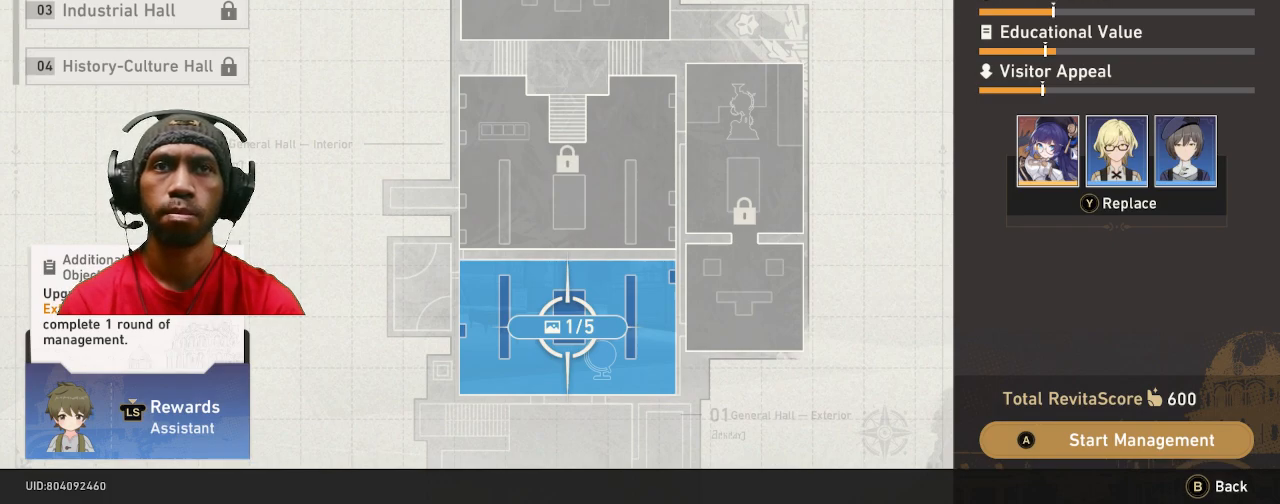
{"dt_ms": 500, "buttons": ["R2"], "left_stick": "center", "right_stick": "center", "events": []}
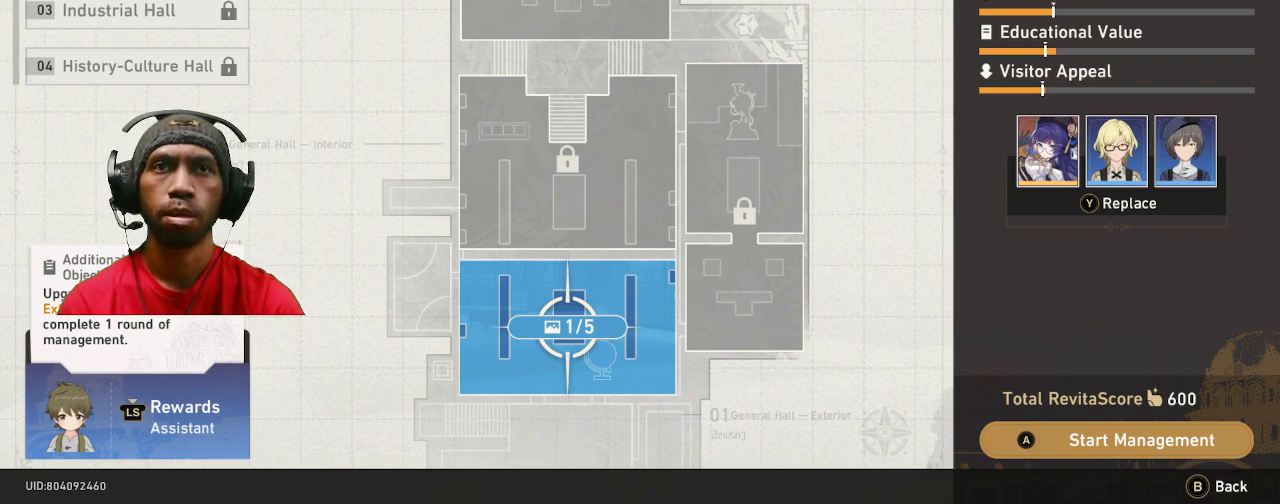
{"dt_ms": 500, "buttons": ["R2"], "left_stick": "center", "right_stick": "center", "events": []}
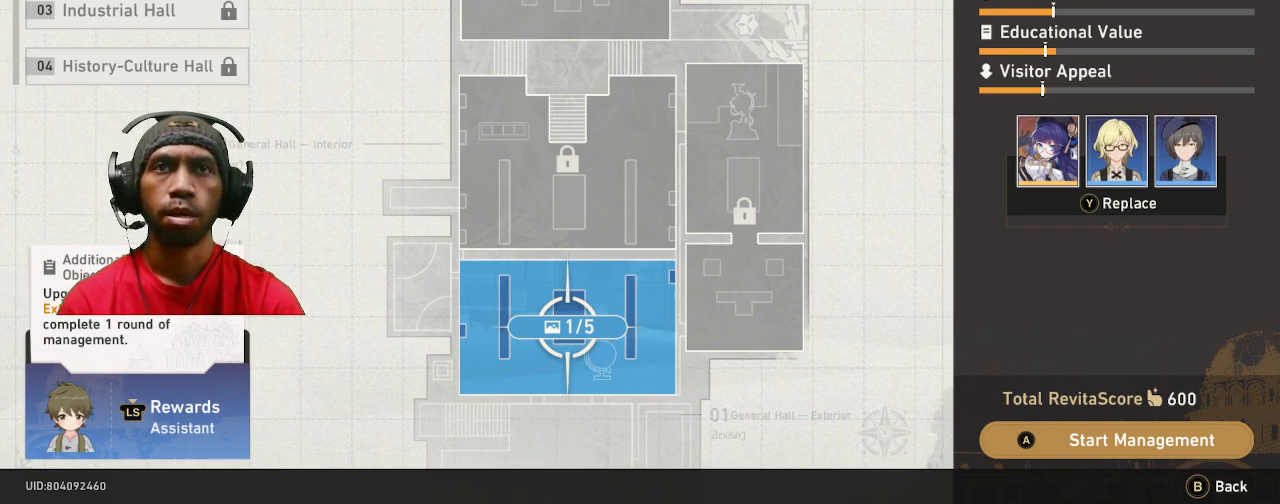
{"dt_ms": 500, "buttons": ["R2"], "left_stick": "center", "right_stick": "center"}
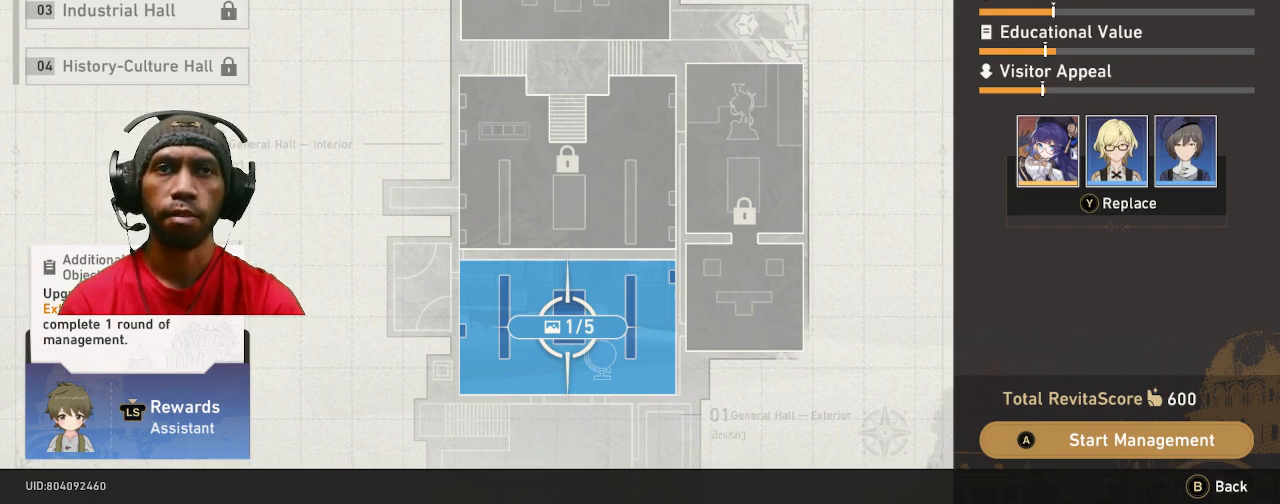
{"dt_ms": 500, "buttons": ["R2"], "left_stick": "center", "right_stick": "center", "events": []}
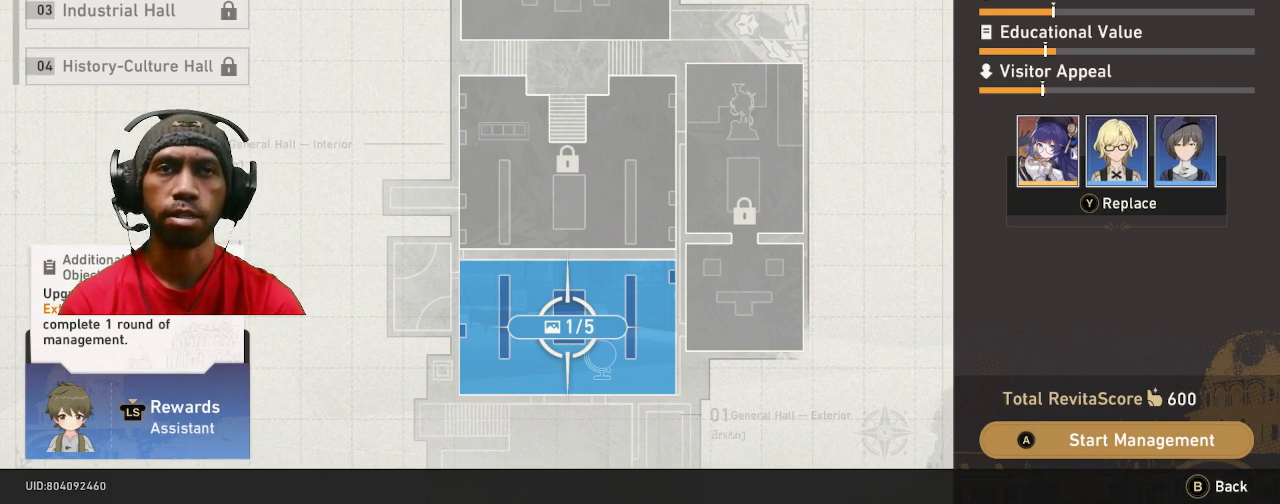
{"dt_ms": 500, "buttons": ["R2"], "left_stick": "center", "right_stick": "center", "events": []}
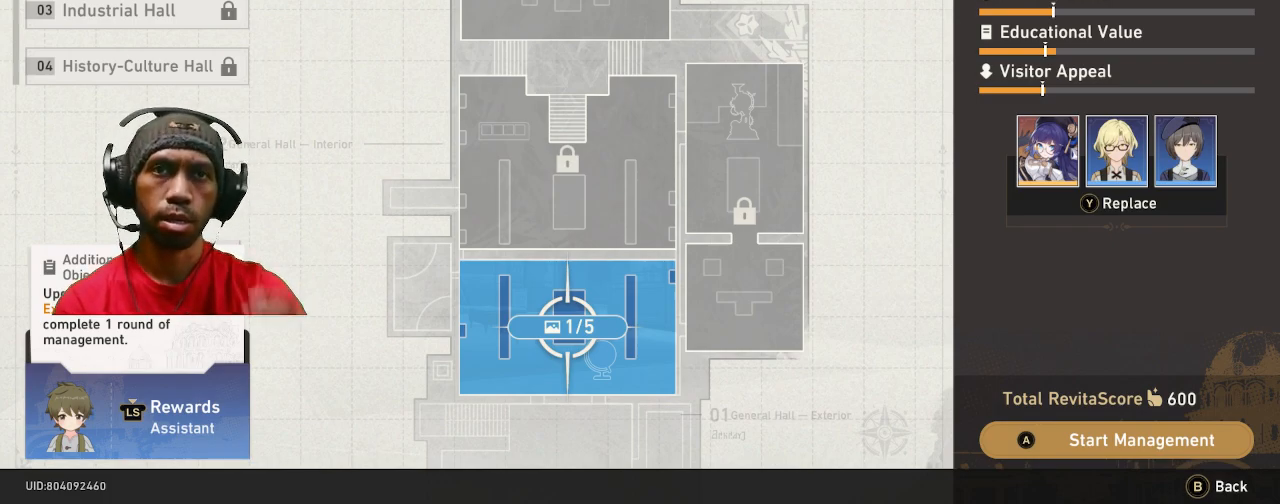
{"dt_ms": 500, "buttons": ["R2"], "left_stick": "center", "right_stick": "center", "events": []}
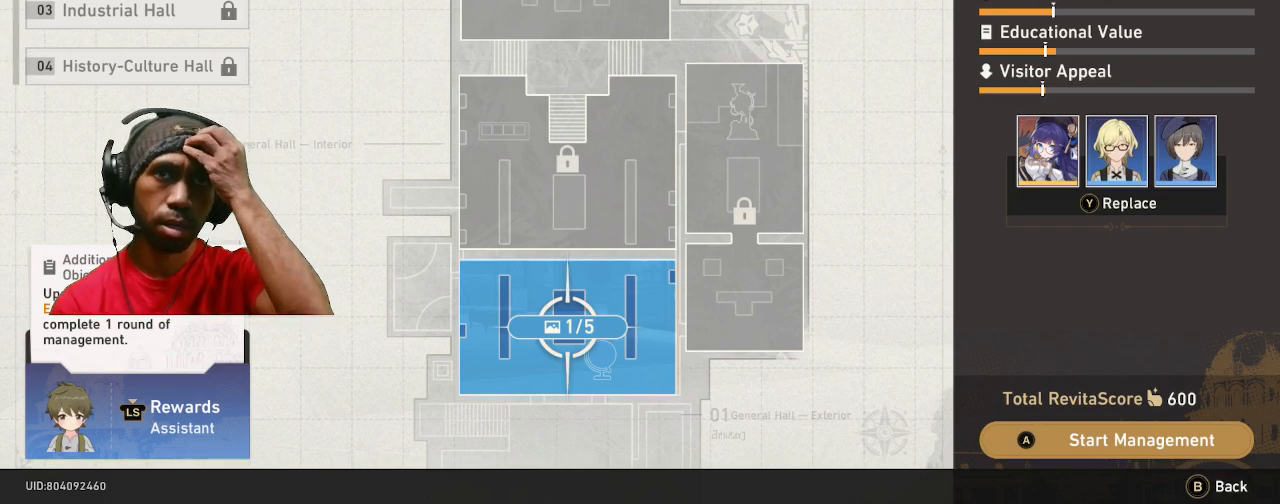
{"dt_ms": 500, "buttons": ["R2"], "left_stick": "center", "right_stick": "center", "events": []}
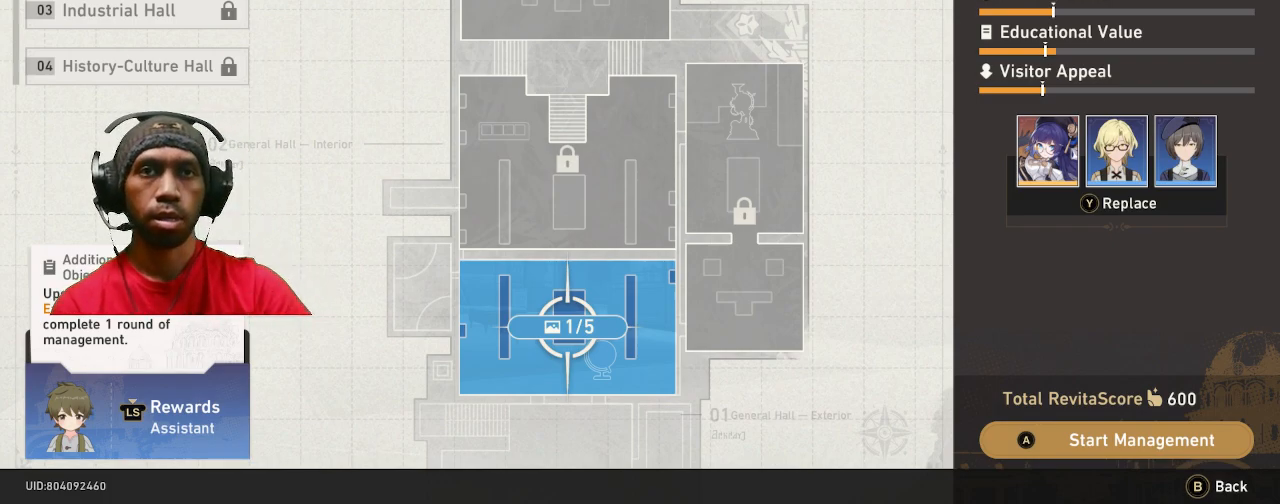
{"dt_ms": 500, "buttons": ["R2"], "left_stick": "center", "right_stick": "center", "events": []}
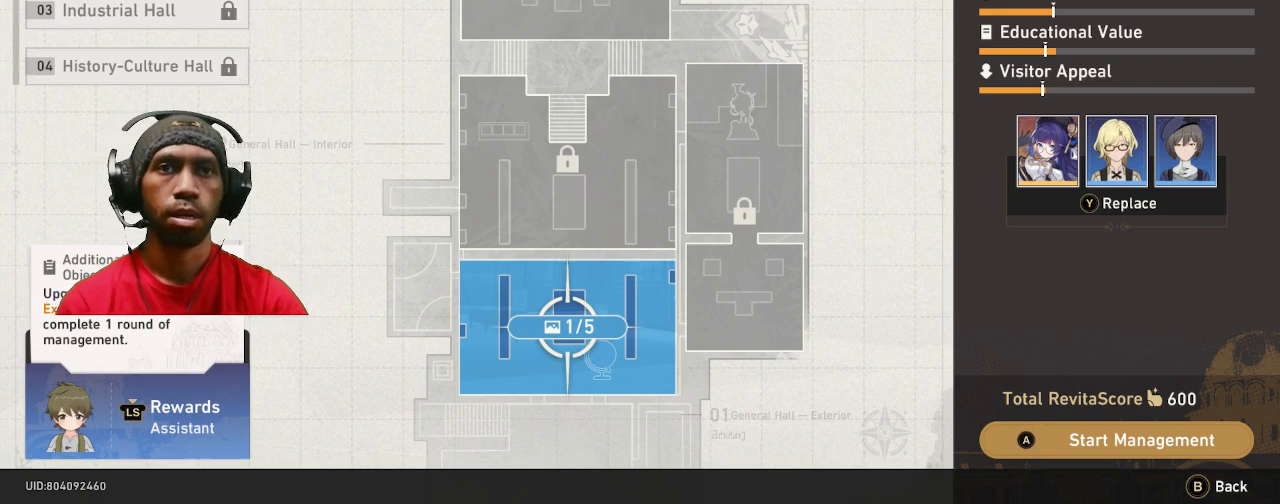
{"dt_ms": 500, "buttons": ["R2"], "left_stick": "center", "right_stick": "center", "events": []}
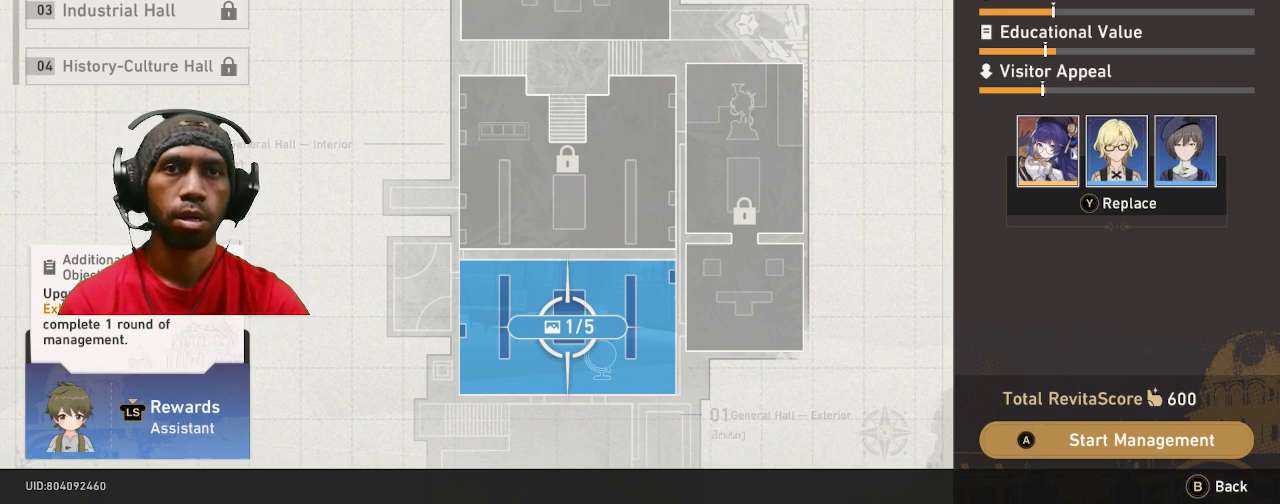
{"dt_ms": 1000, "buttons": ["R2"], "left_stick": "center", "right_stick": "center"}
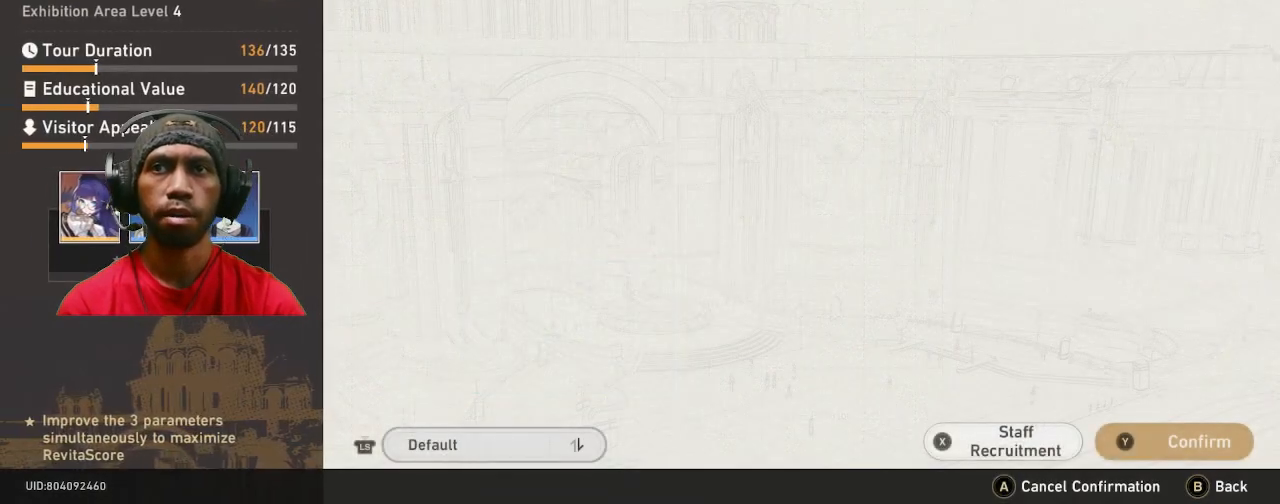
{"dt_ms": 500, "buttons": ["R2"], "left_stick": "center", "right_stick": "center", "events": []}
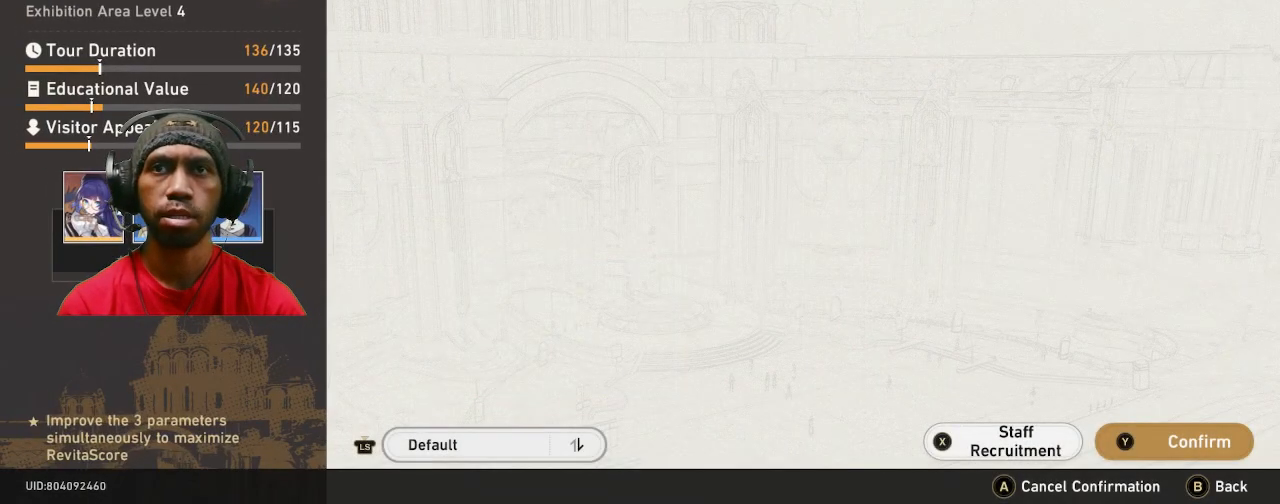
{"dt_ms": 500, "buttons": ["R2"], "left_stick": "center", "right_stick": "center", "events": [[167, "left_stick", "down"], [367, "left_stick", "center"]]}
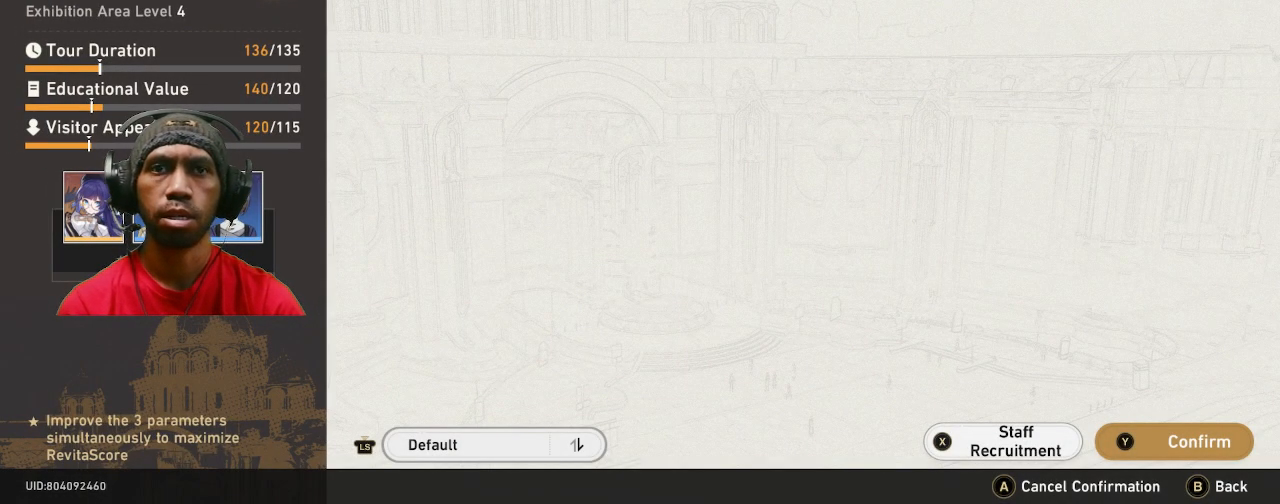
{"dt_ms": 500, "buttons": ["R2"], "left_stick": "center", "right_stick": "center", "events": [[283, "SQUARE", "down"], [400, "SQUARE", "up"]]}
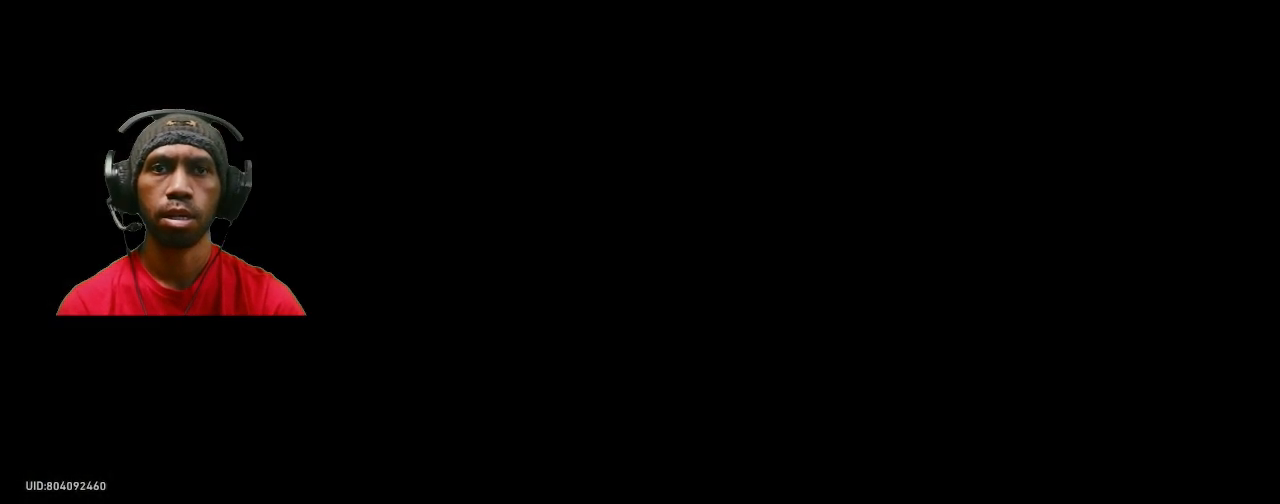
{"dt_ms": 500, "buttons": ["R2"], "left_stick": "center", "right_stick": "center", "events": []}
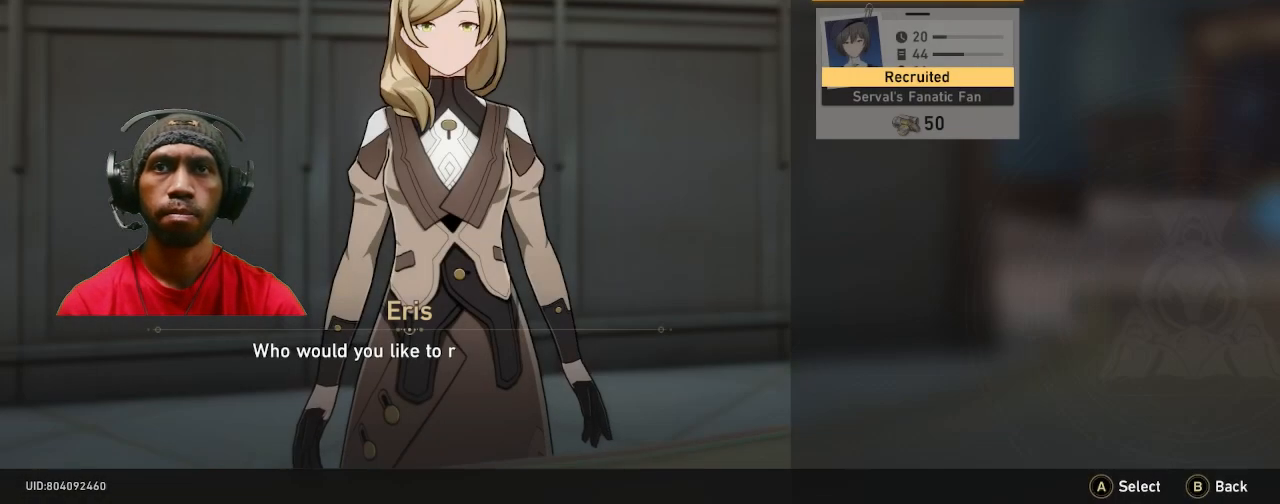
{"dt_ms": 500, "buttons": ["R2"], "left_stick": "down", "right_stick": "center", "events": [[483, "left_stick", "down"]]}